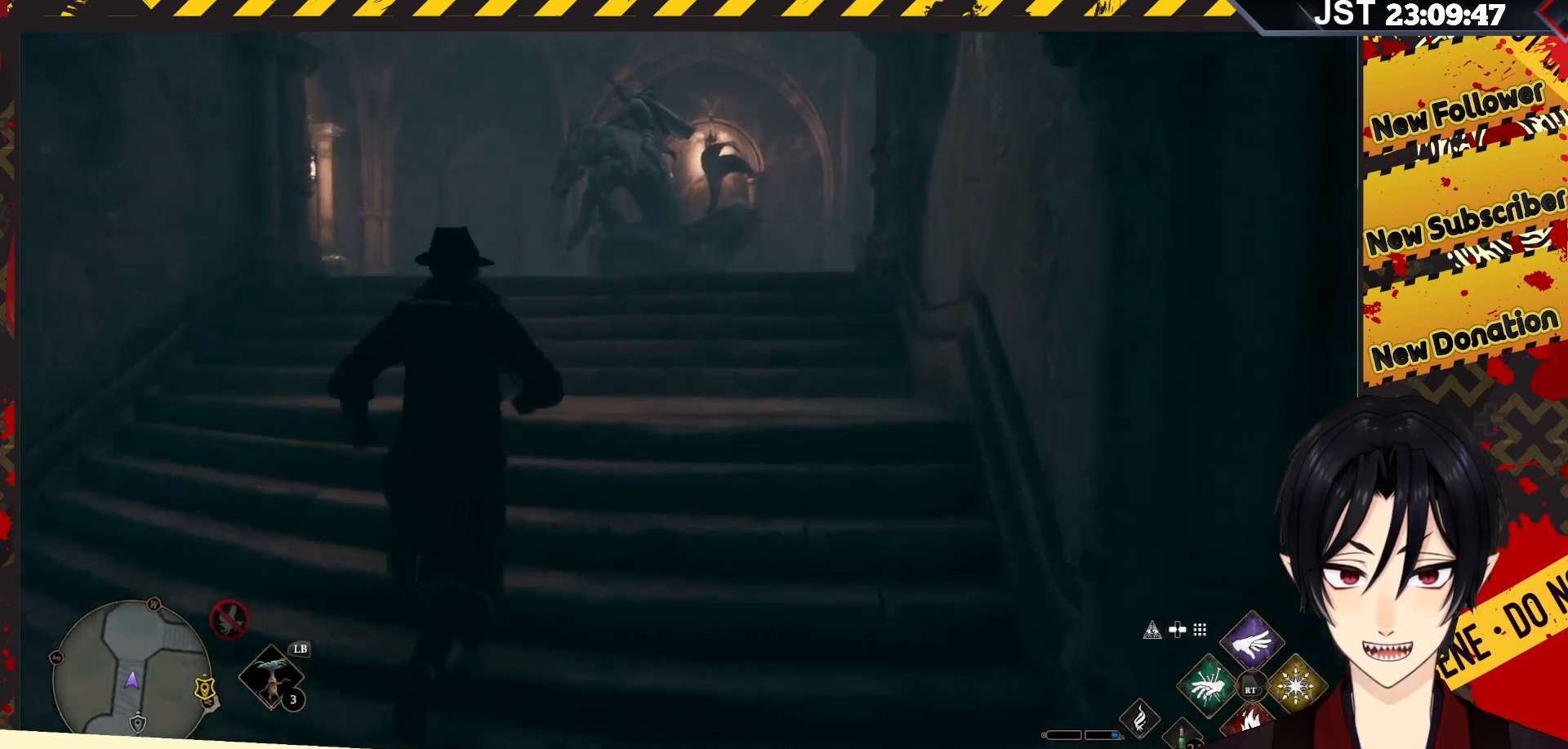
Gameplay with a controller (Xbox layout); each line is a JSON object with the inputs held at the frame after it. "events" lists button and stick changes between this image and that frame as [ms after this image, input, new state], when the widget could be followed in between.
{"buttons": [], "left_stick": "up", "right_stick": "center", "events": []}
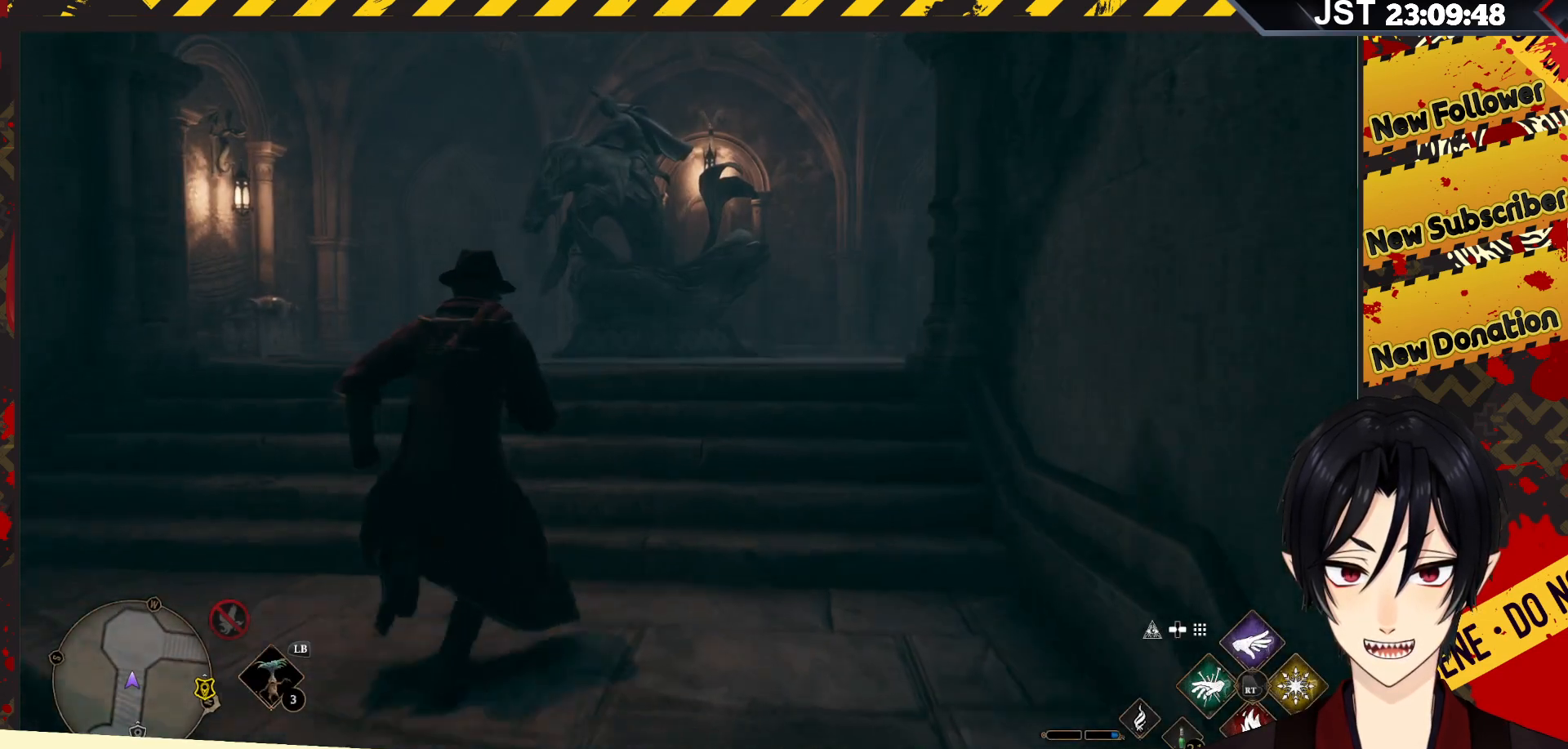
{"buttons": [], "left_stick": "up", "right_stick": "center", "events": []}
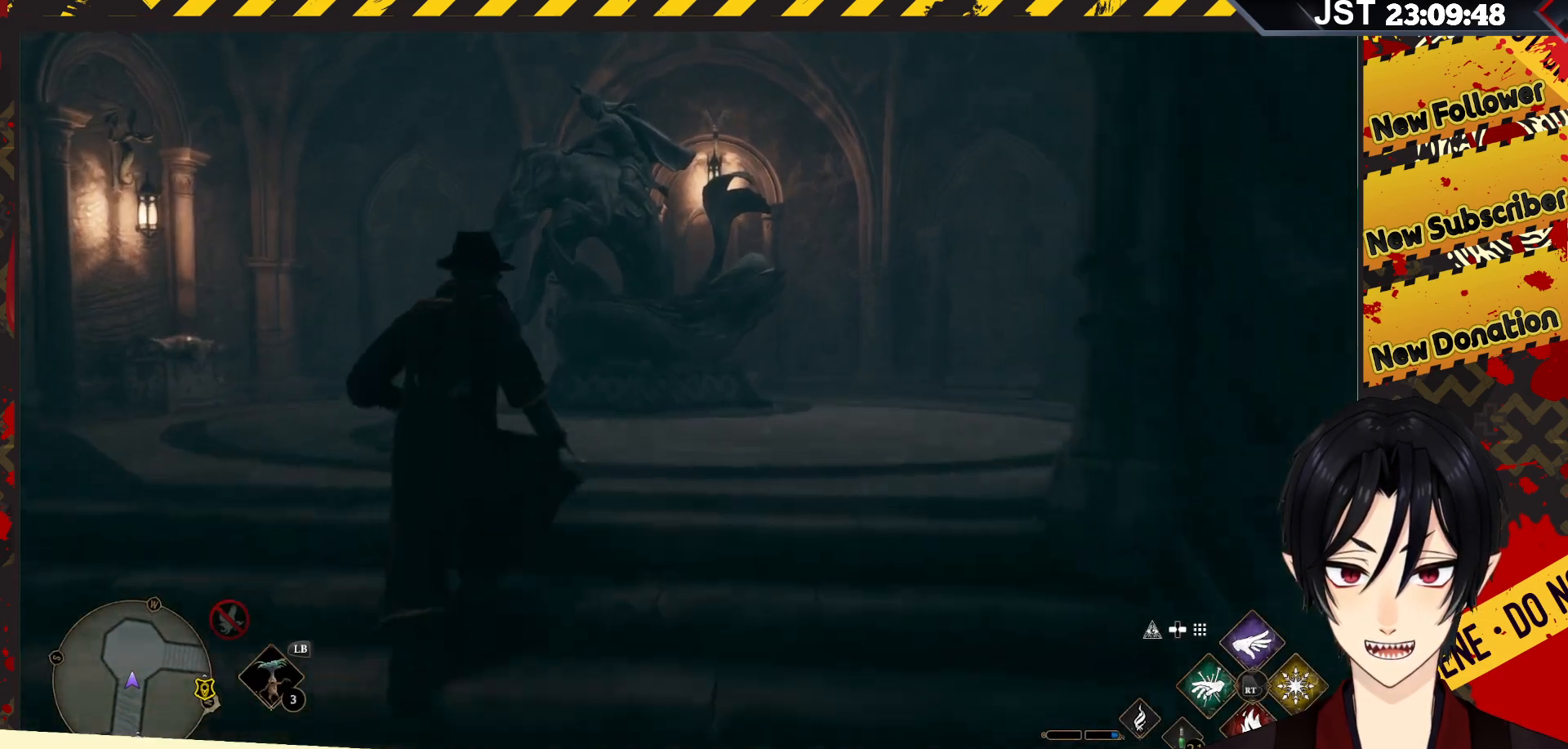
{"buttons": [], "left_stick": "up", "right_stick": "center", "events": []}
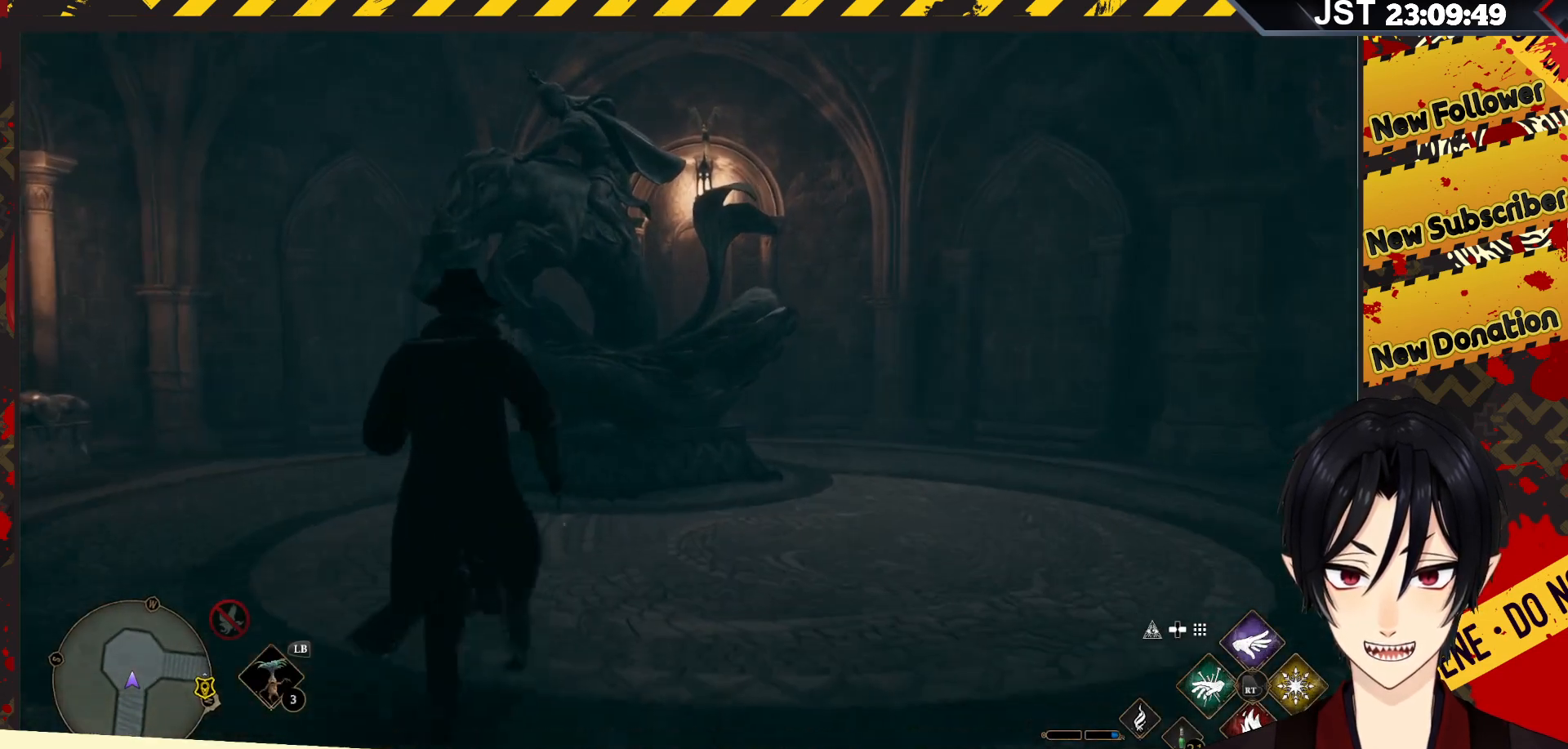
{"buttons": [], "left_stick": "up-right", "right_stick": "right", "events": [[33, "right_stick", "right"], [167, "left_stick", "up-right"]]}
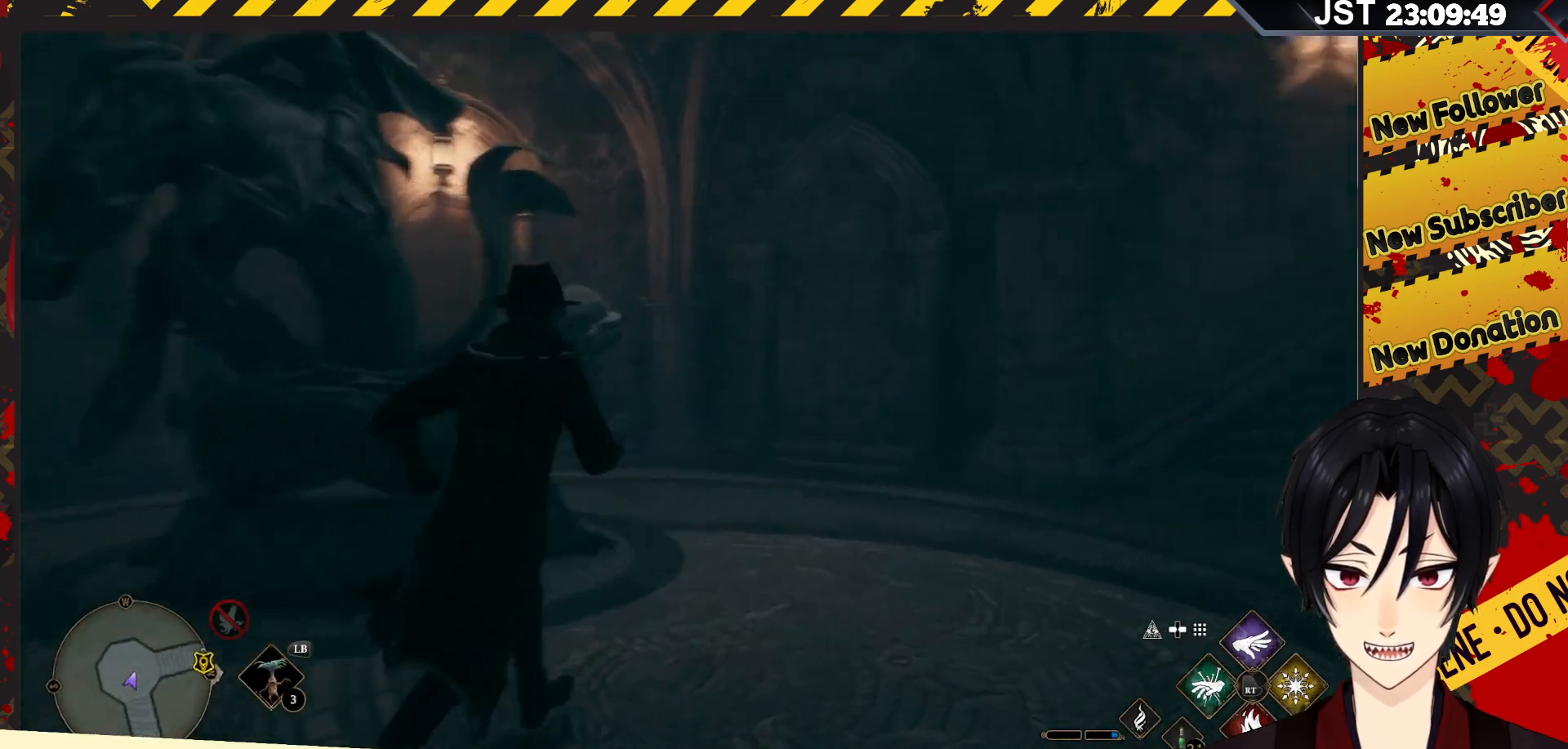
{"buttons": [], "left_stick": "up", "right_stick": "center", "events": [[367, "left_stick", "up"], [500, "right_stick", "center"]]}
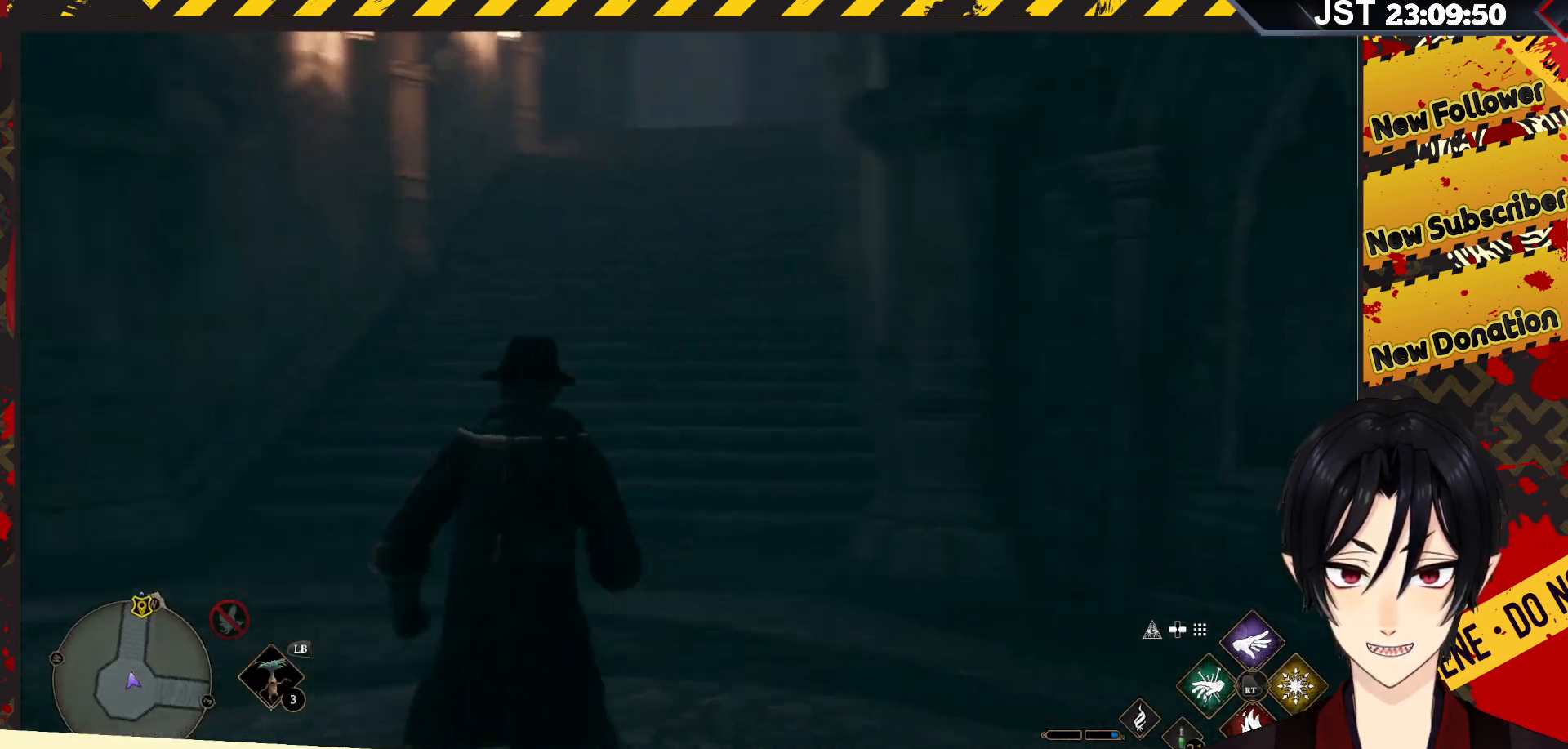
{"buttons": [], "left_stick": "down", "right_stick": "center", "events": [[117, "left_stick", "up-left"], [283, "right_stick", "up"], [333, "left_stick", "down"], [433, "right_stick", "center"]]}
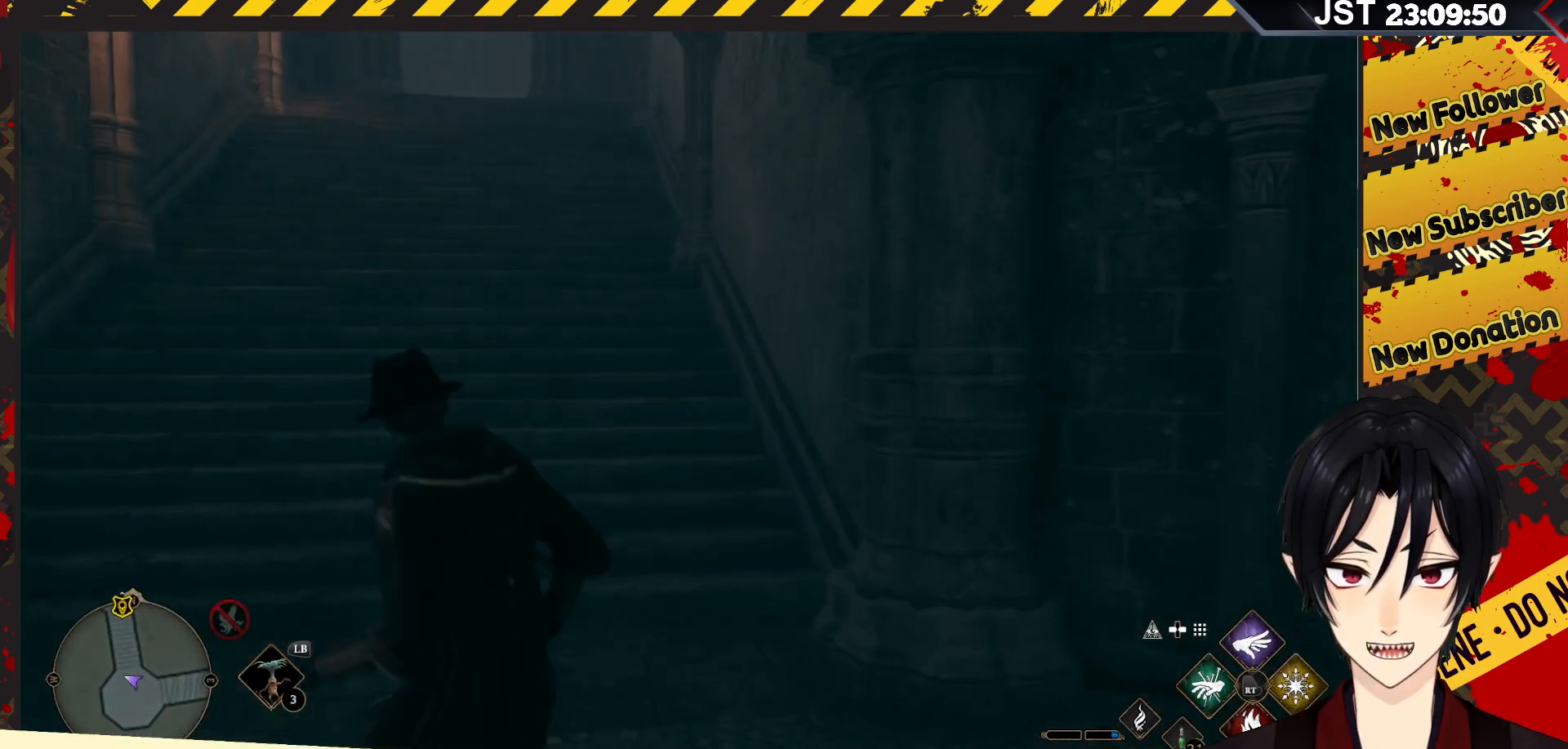
{"buttons": [], "left_stick": "center", "right_stick": "center", "events": [[283, "left_stick", "center"]]}
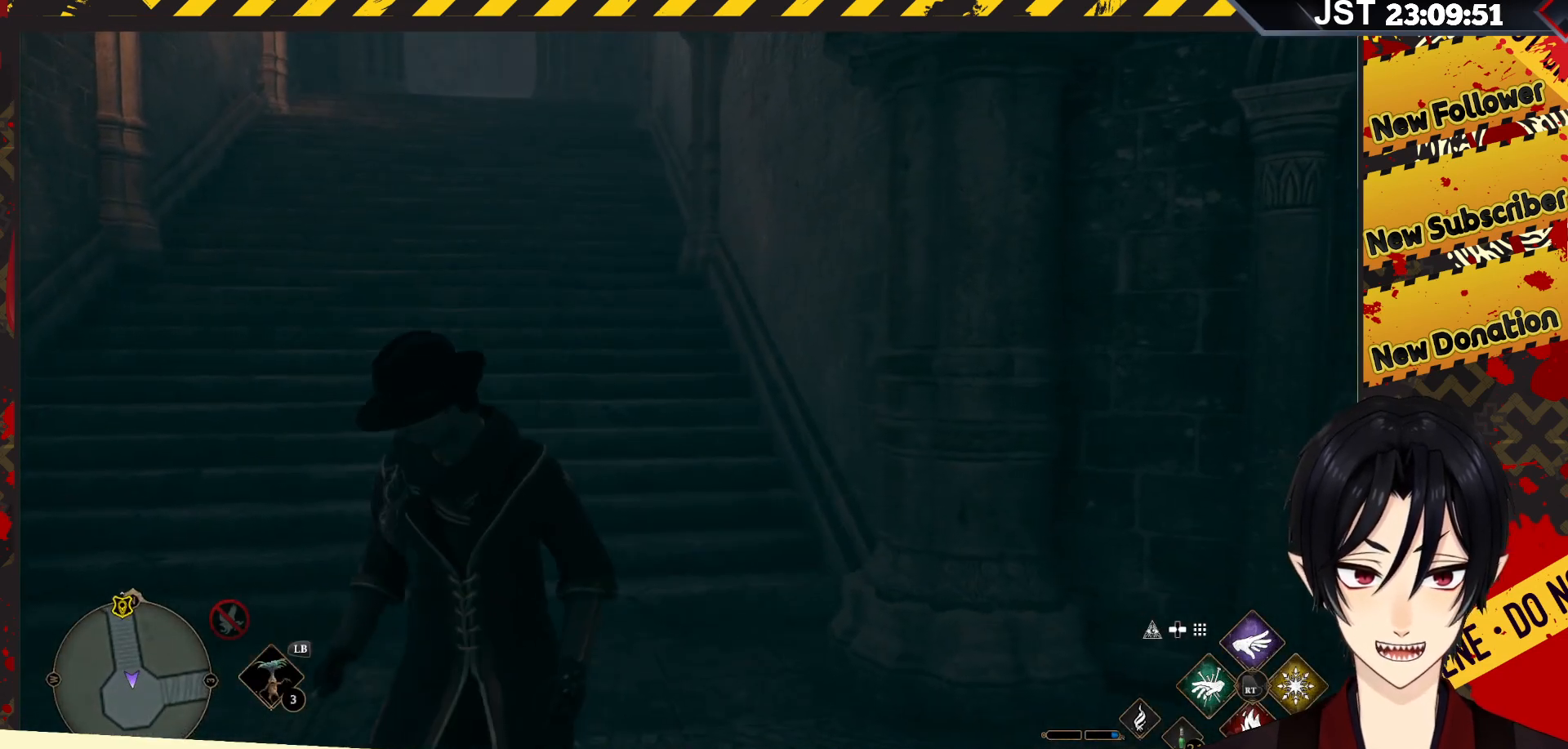
{"buttons": [], "left_stick": "center", "right_stick": "left", "events": [[17, "right_stick", "left"]]}
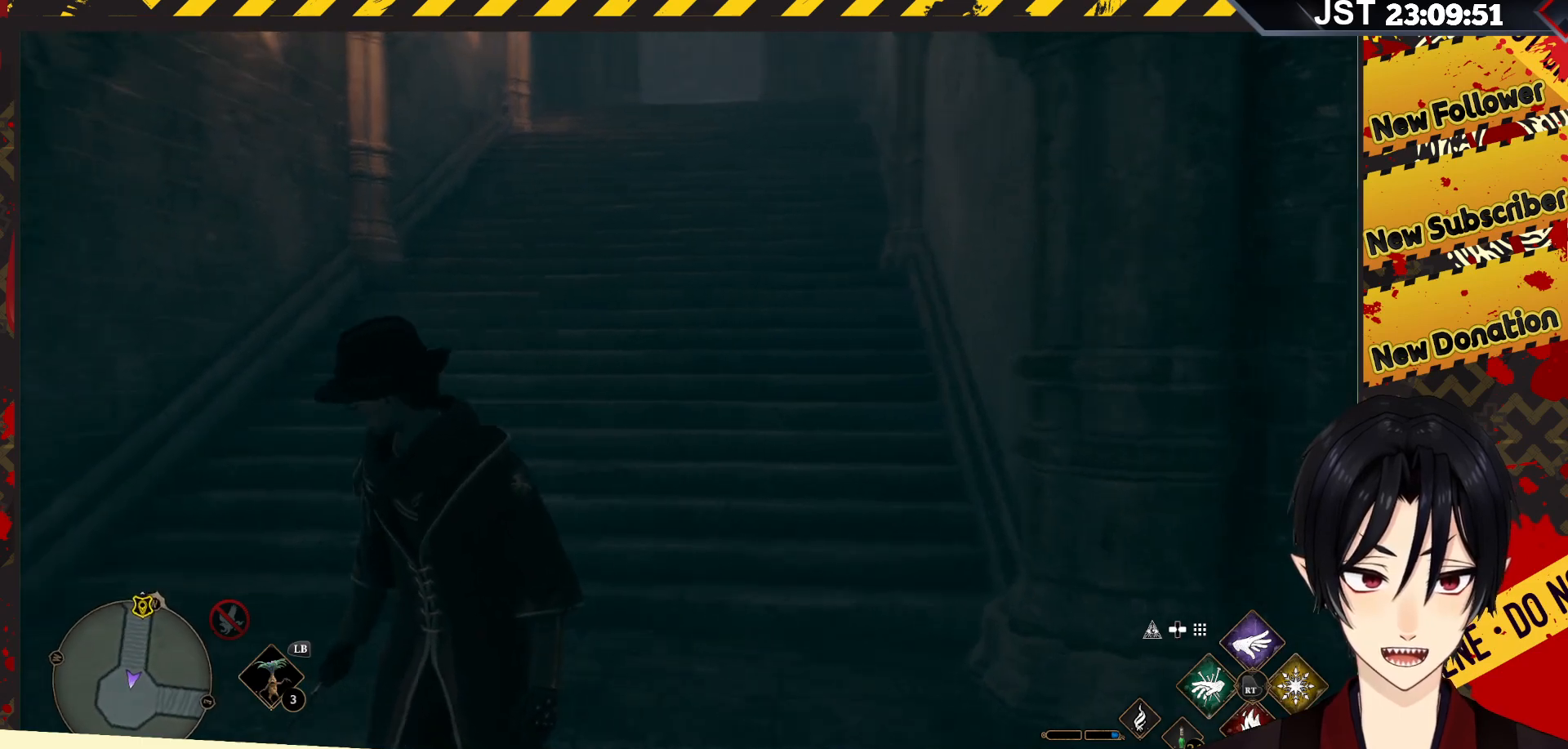
{"buttons": [], "left_stick": "down-right", "right_stick": "up-left", "events": [[150, "right_stick", "up-left"], [267, "left_stick", "right"], [367, "left_stick", "down-right"]]}
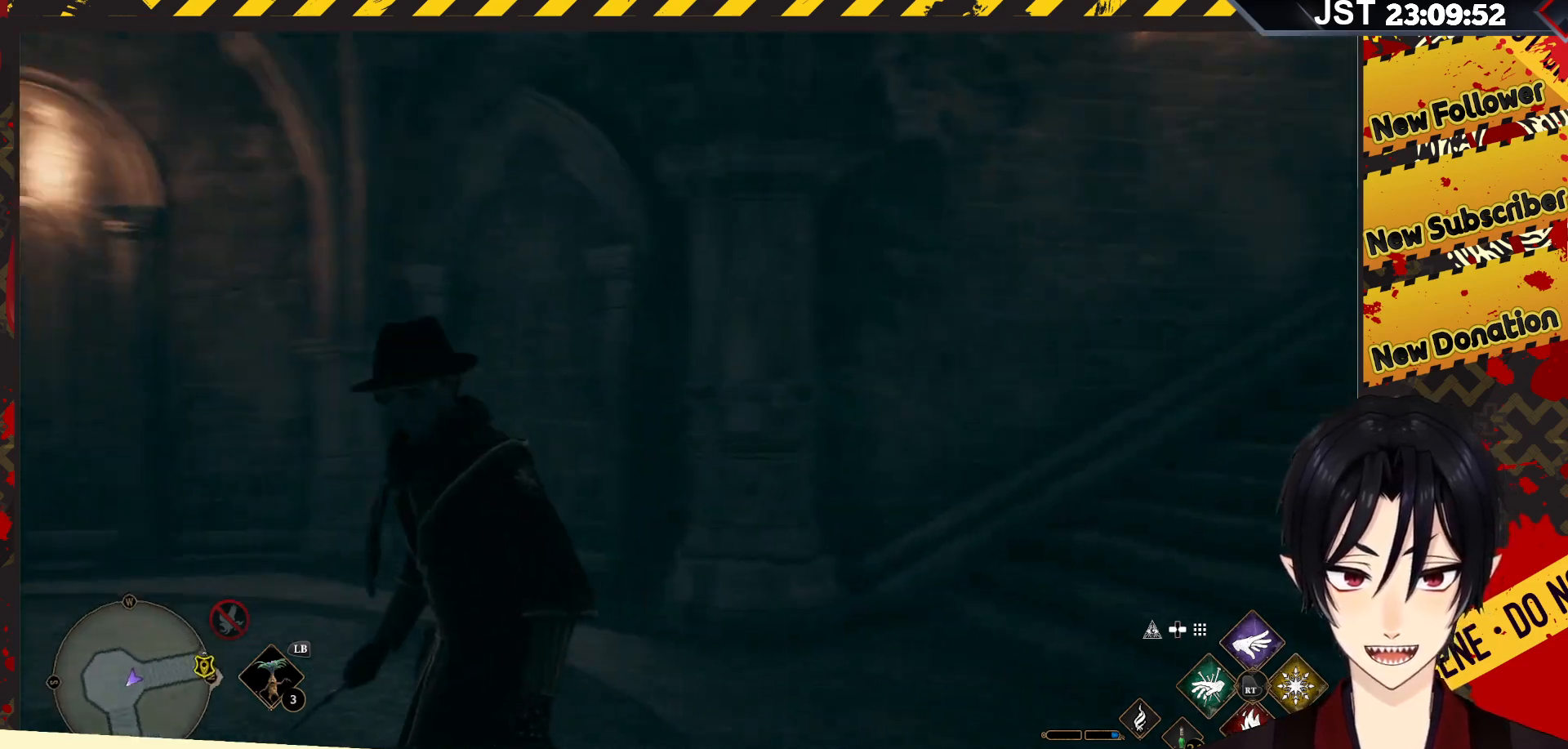
{"buttons": [], "left_stick": "down-right", "right_stick": "center", "events": [[400, "right_stick", "center"]]}
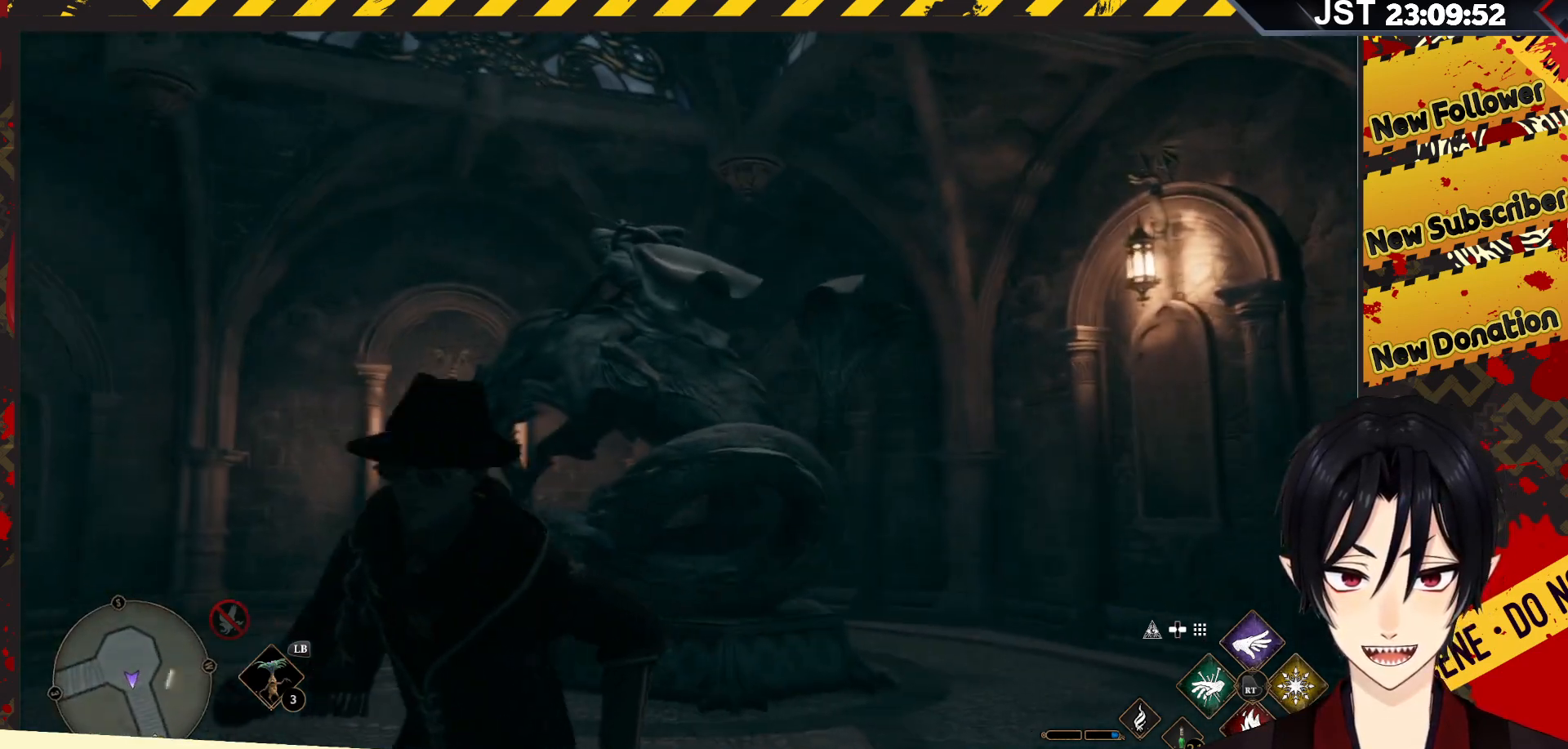
{"buttons": [], "left_stick": "right", "right_stick": "center", "events": [[117, "left_stick", "right"]]}
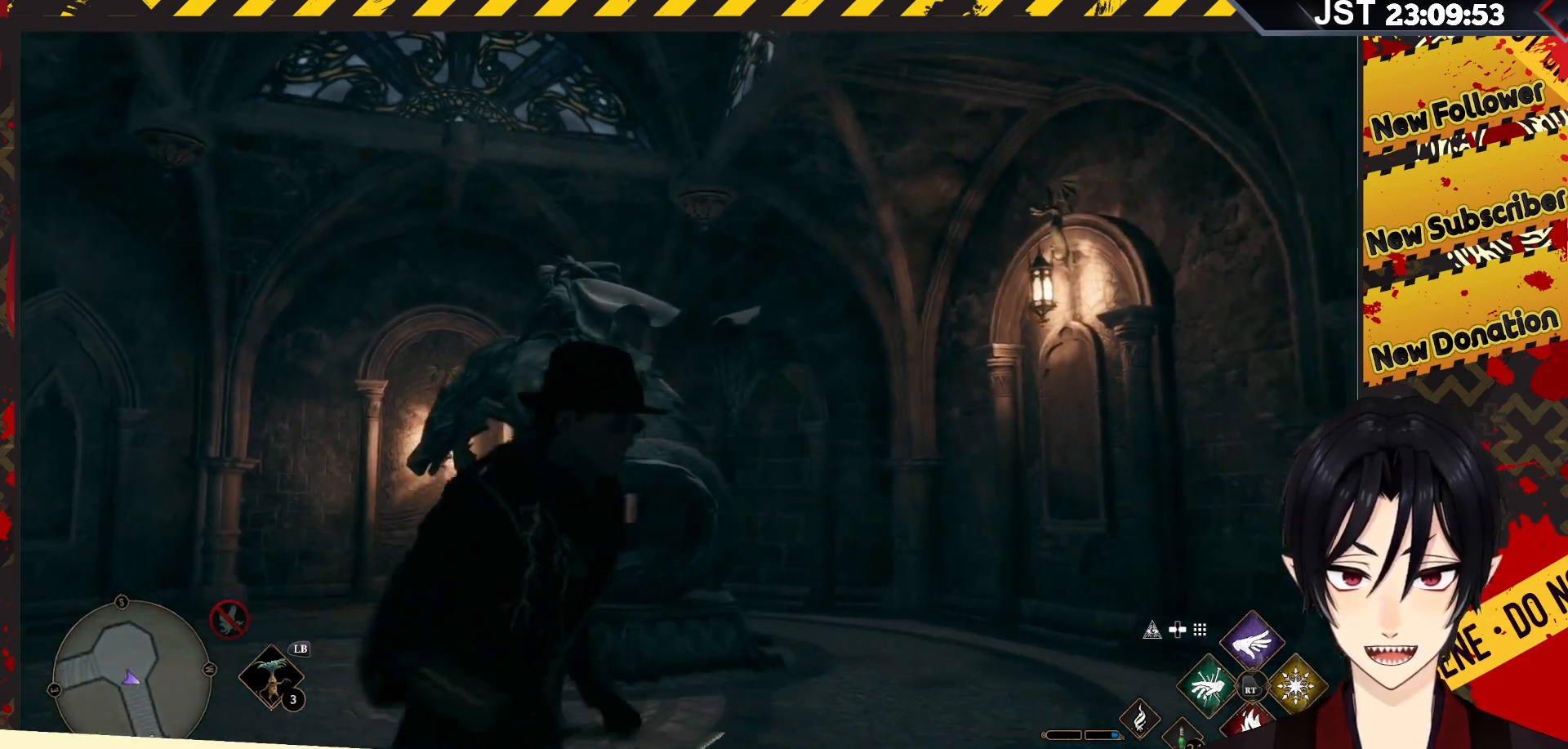
{"buttons": [], "left_stick": "down-right", "right_stick": "center", "events": [[150, "right_stick", "left"], [267, "left_stick", "down-right"], [483, "right_stick", "center"]]}
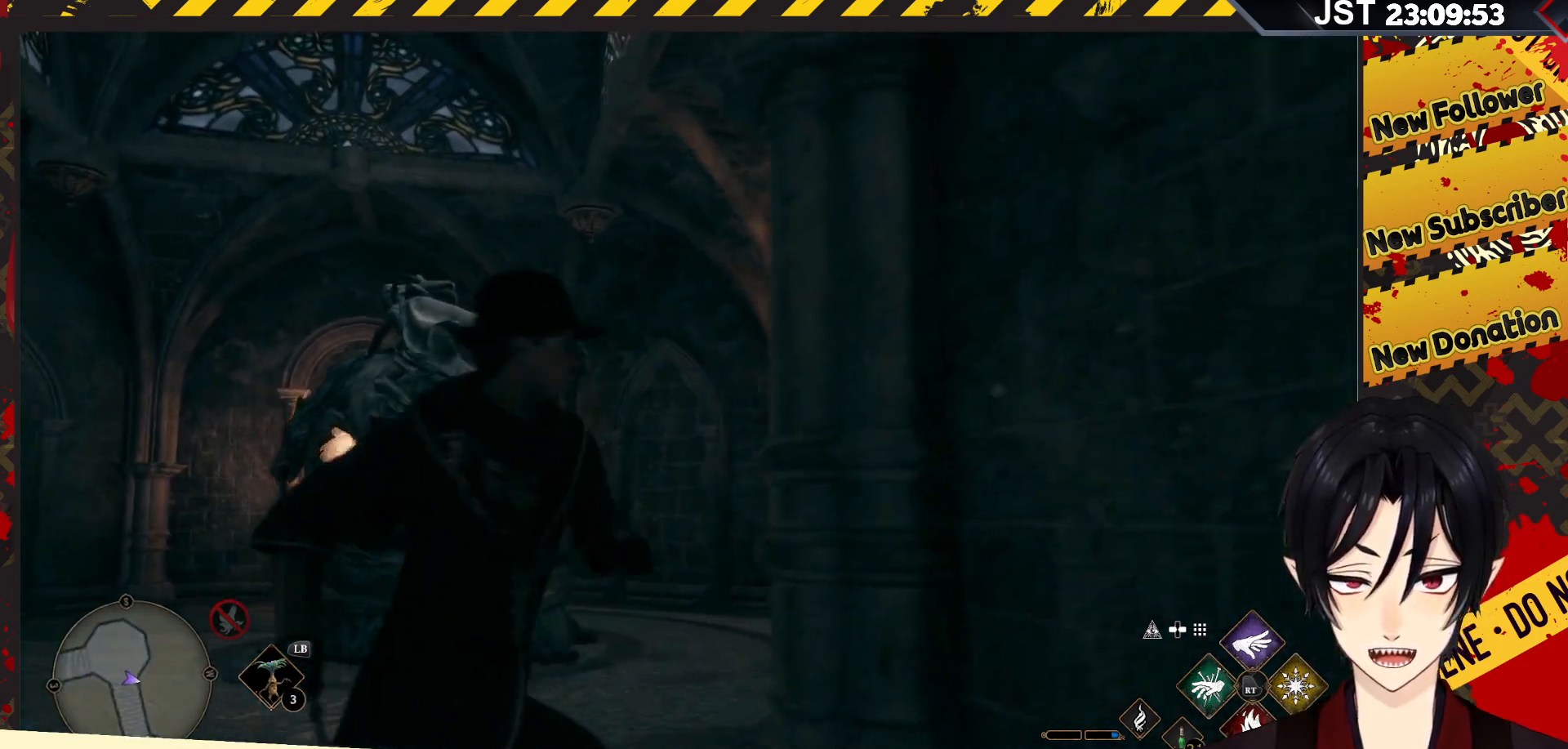
{"buttons": [], "left_stick": "down-right", "right_stick": "right", "events": [[33, "right_stick", "right"]]}
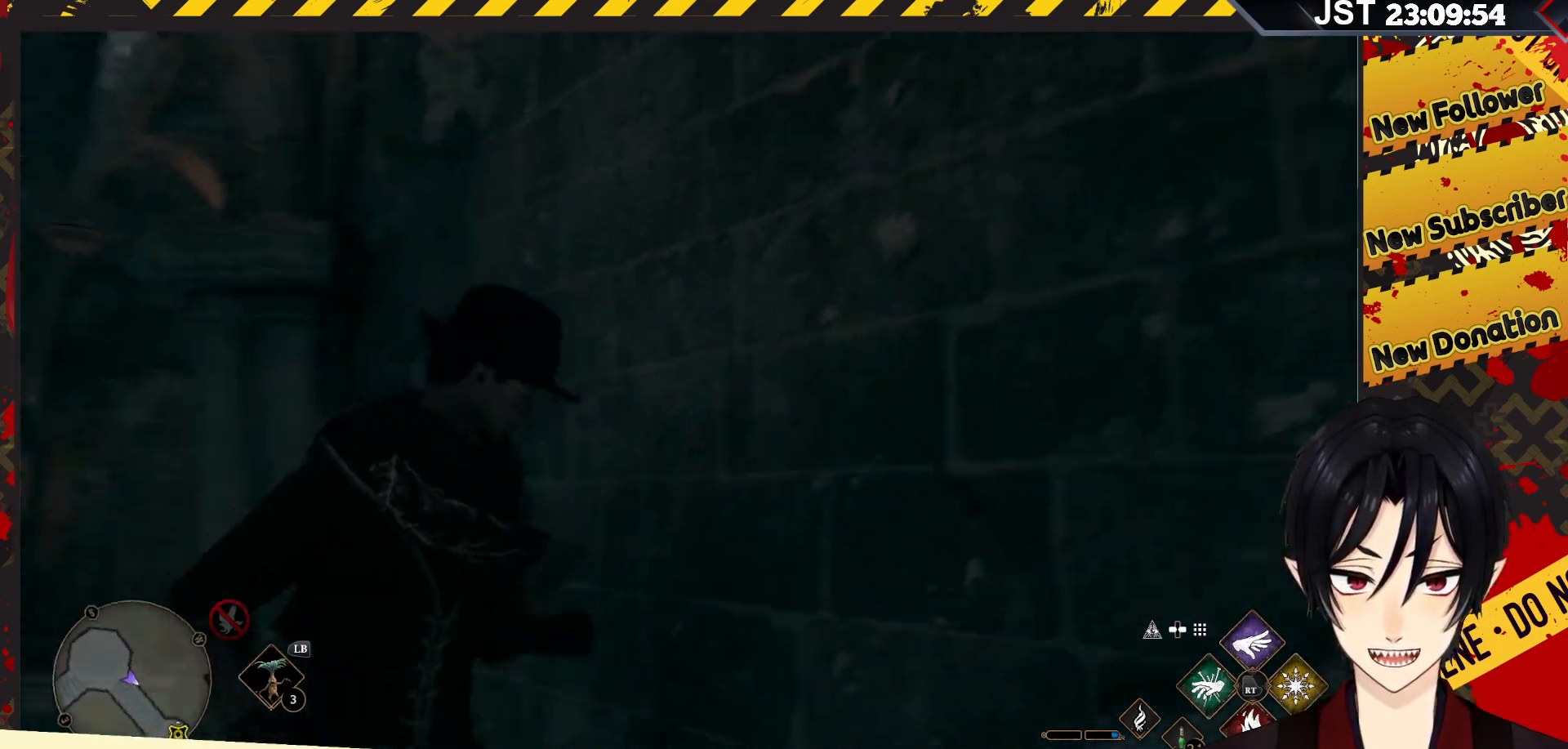
{"buttons": [], "left_stick": "right", "right_stick": "right", "events": [[400, "left_stick", "right"]]}
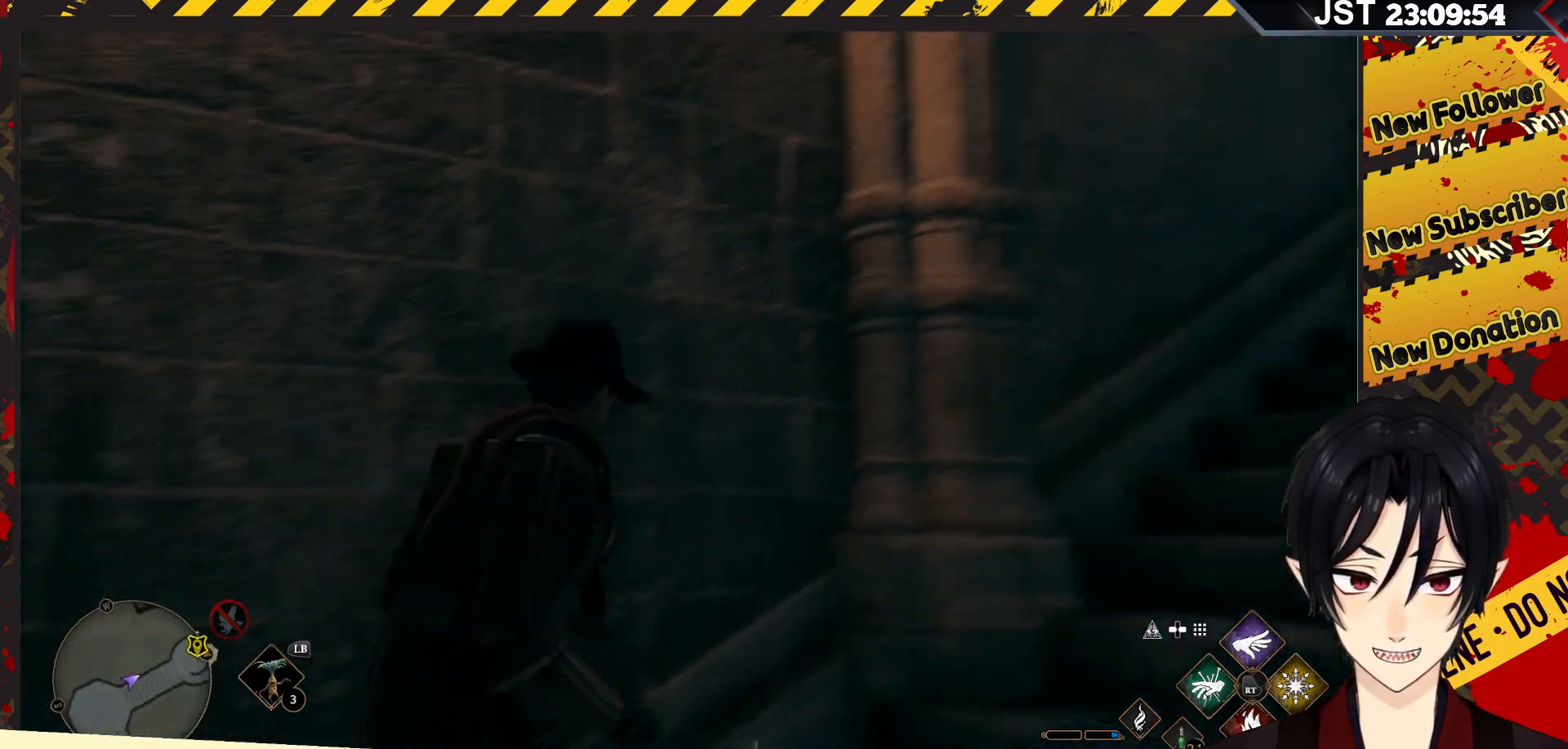
{"buttons": [], "left_stick": "up", "right_stick": "center", "events": [[117, "left_stick", "up-right"], [167, "right_stick", "center"], [400, "left_stick", "up"]]}
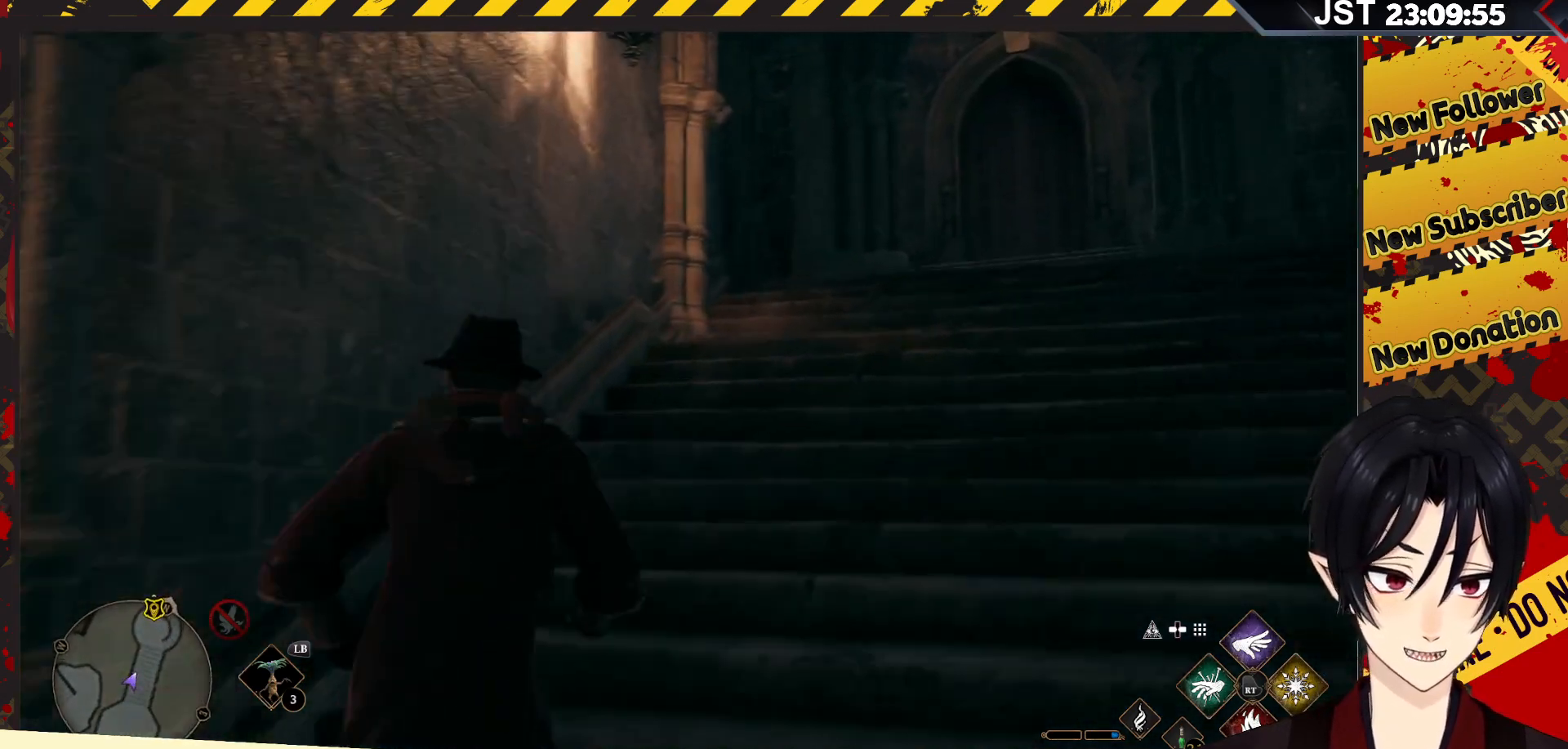
{"buttons": [], "left_stick": "up", "right_stick": "center", "events": []}
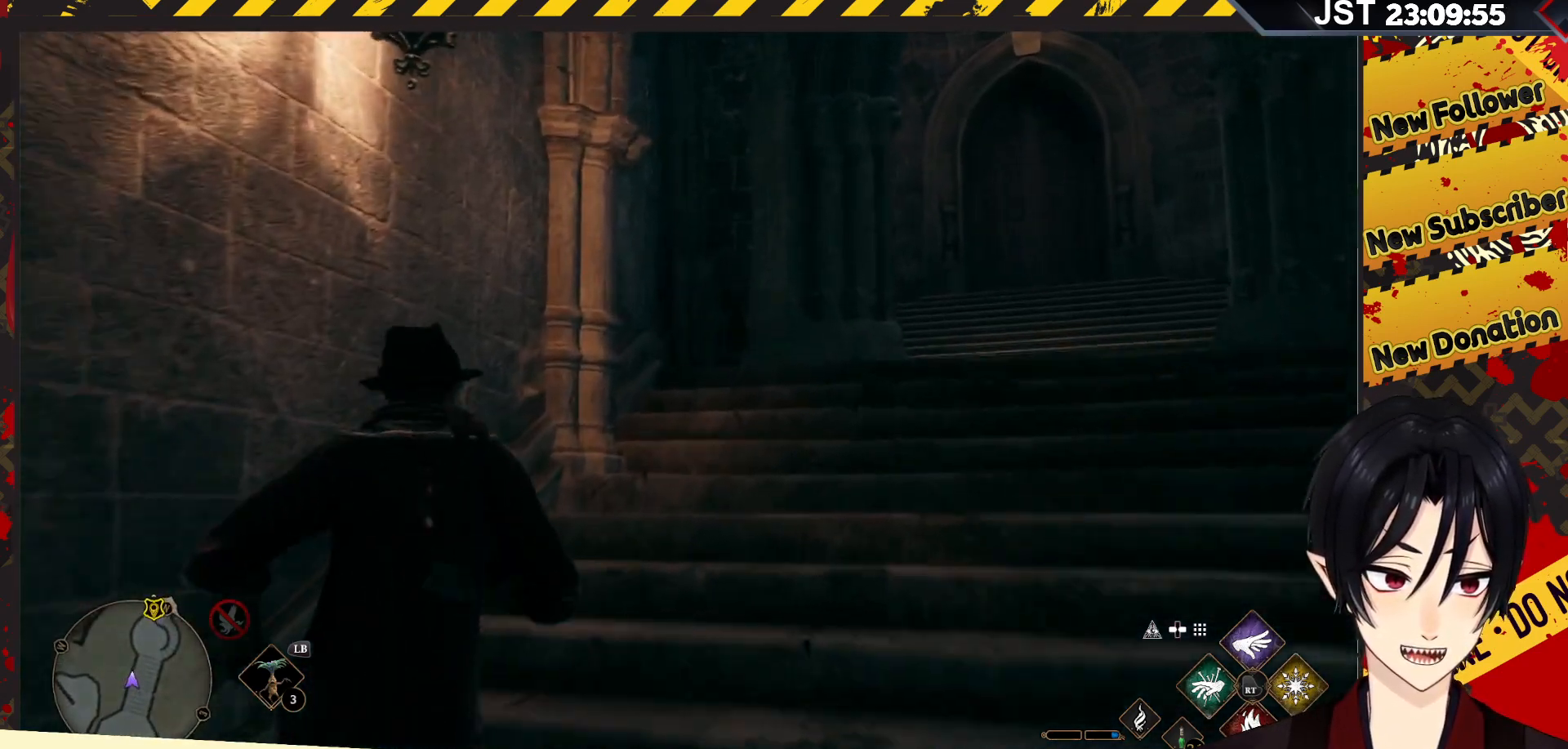
{"buttons": [], "left_stick": "up-right", "right_stick": "center", "events": [[50, "left_stick", "up-right"]]}
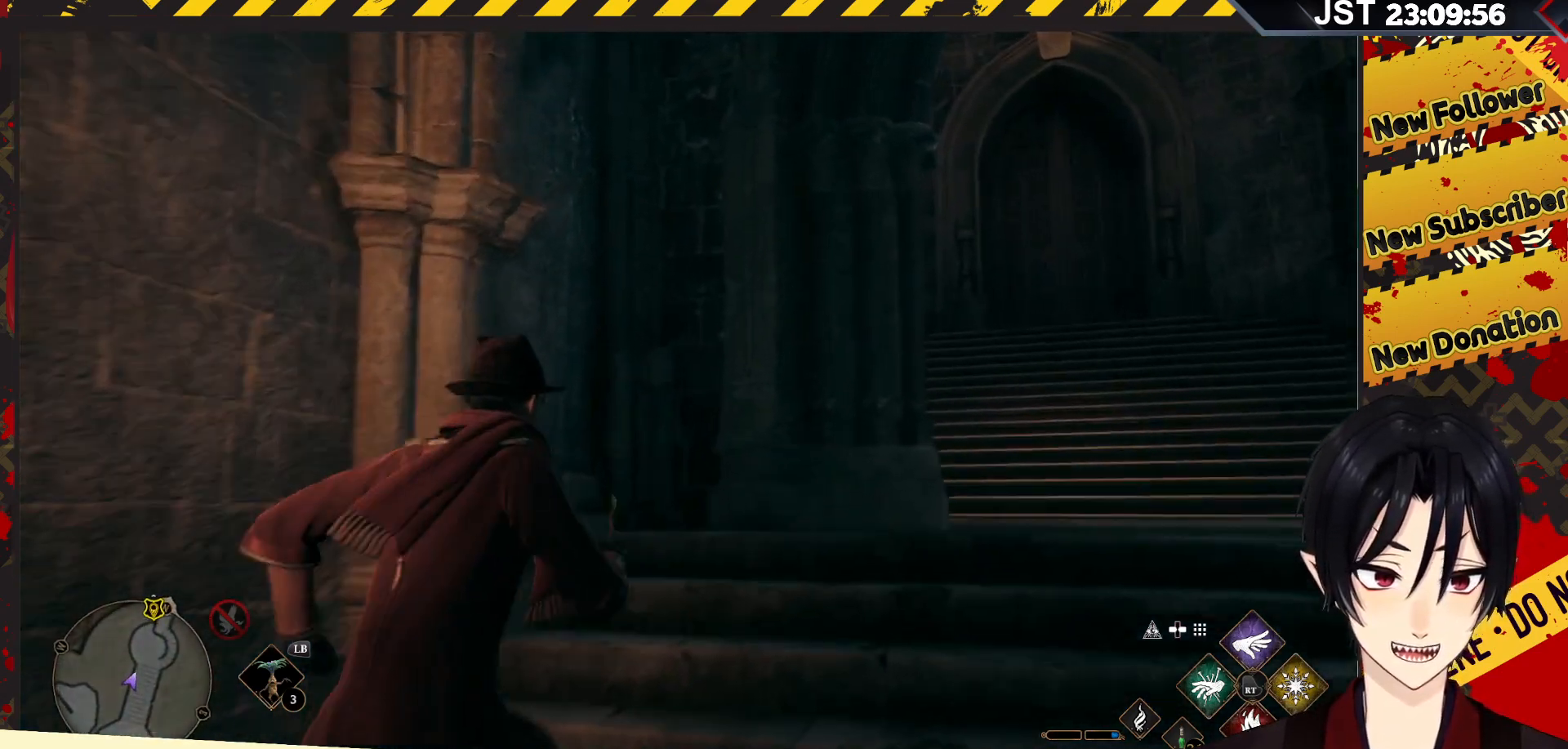
{"buttons": [], "left_stick": "up-right", "right_stick": "right", "events": [[50, "right_stick", "right"]]}
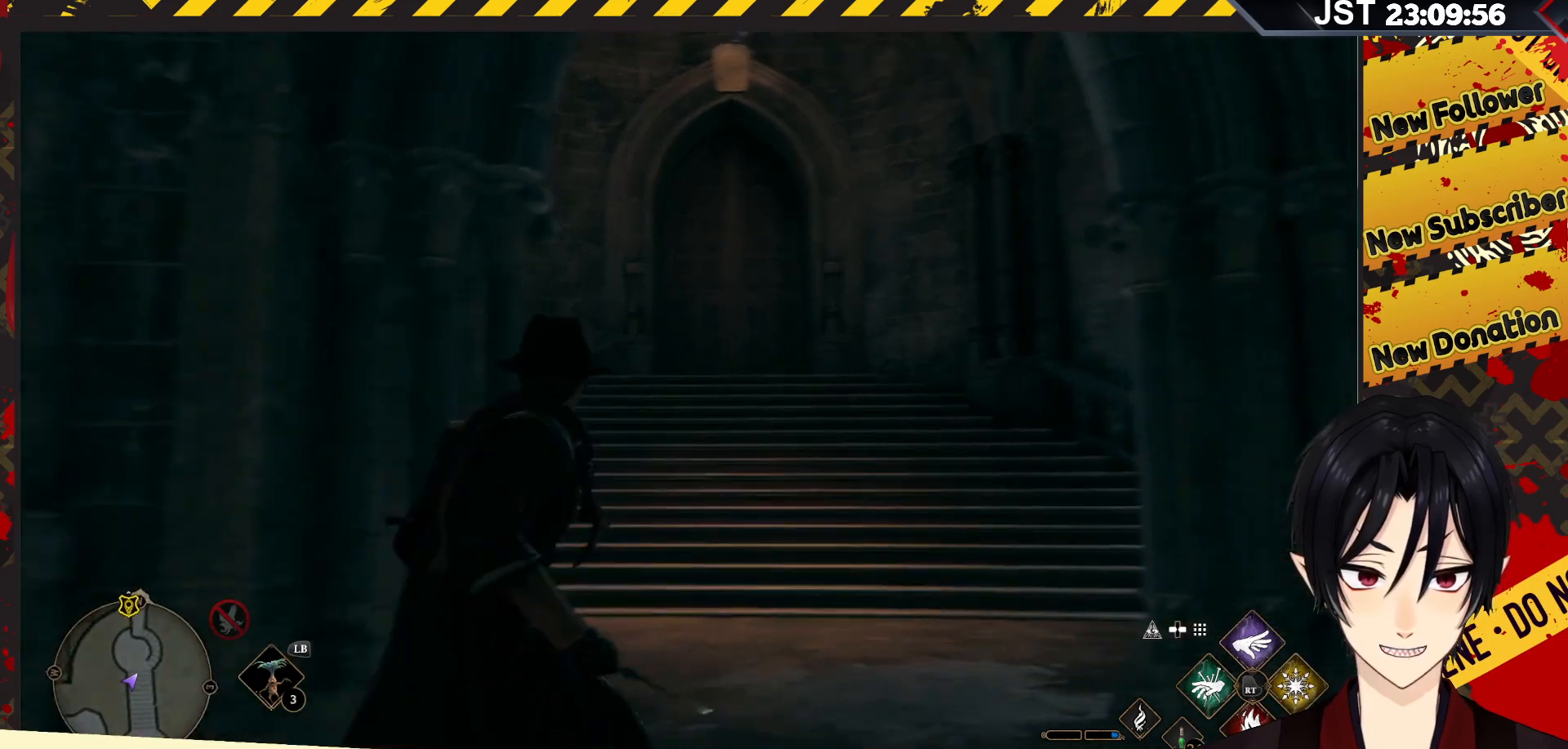
{"buttons": [], "left_stick": "up-left", "right_stick": "down-left", "events": [[183, "right_stick", "down-right"], [250, "left_stick", "up-left"], [317, "right_stick", "center"], [433, "right_stick", "down-left"]]}
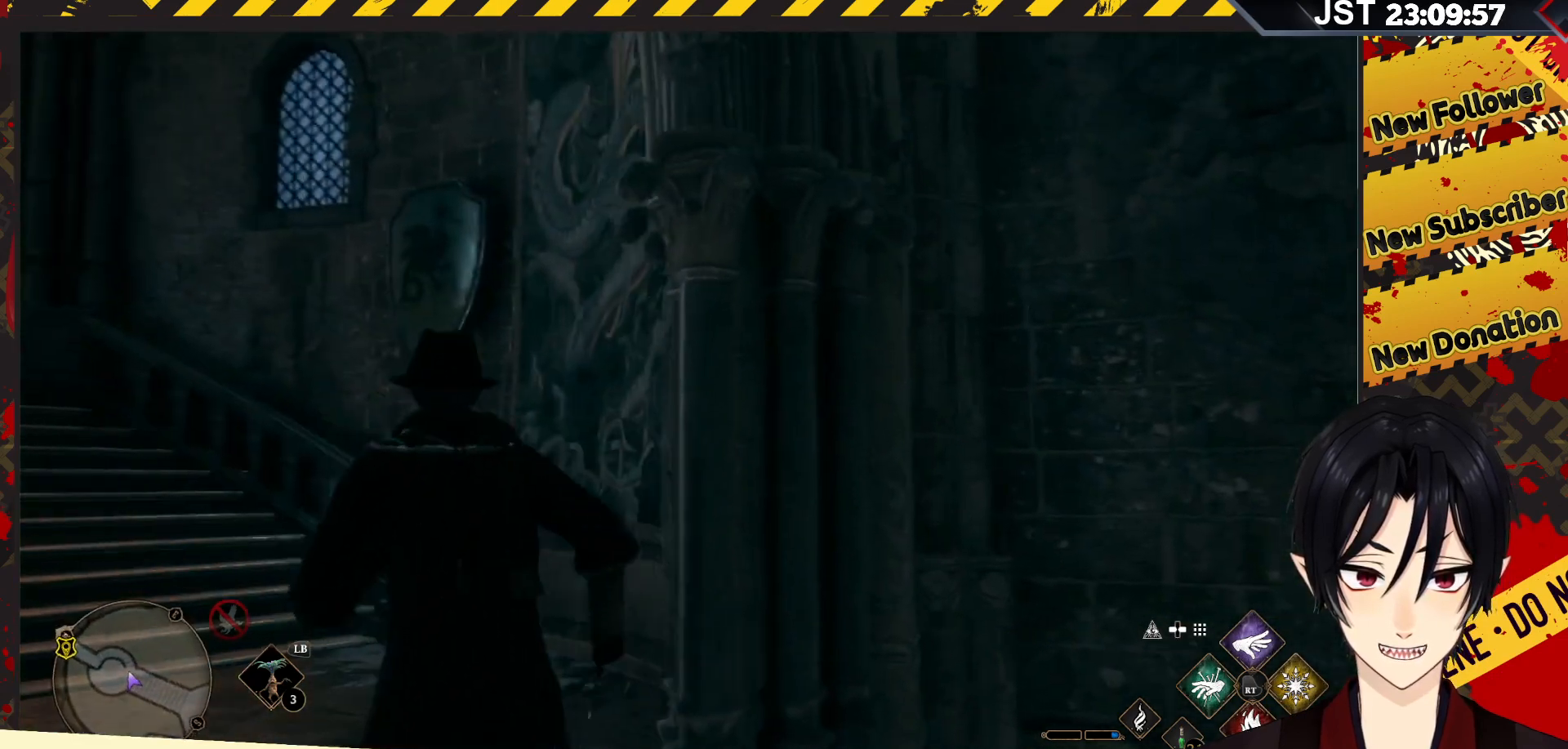
{"buttons": [], "left_stick": "up", "right_stick": "center", "events": [[33, "left_stick", "up"], [67, "right_stick", "center"]]}
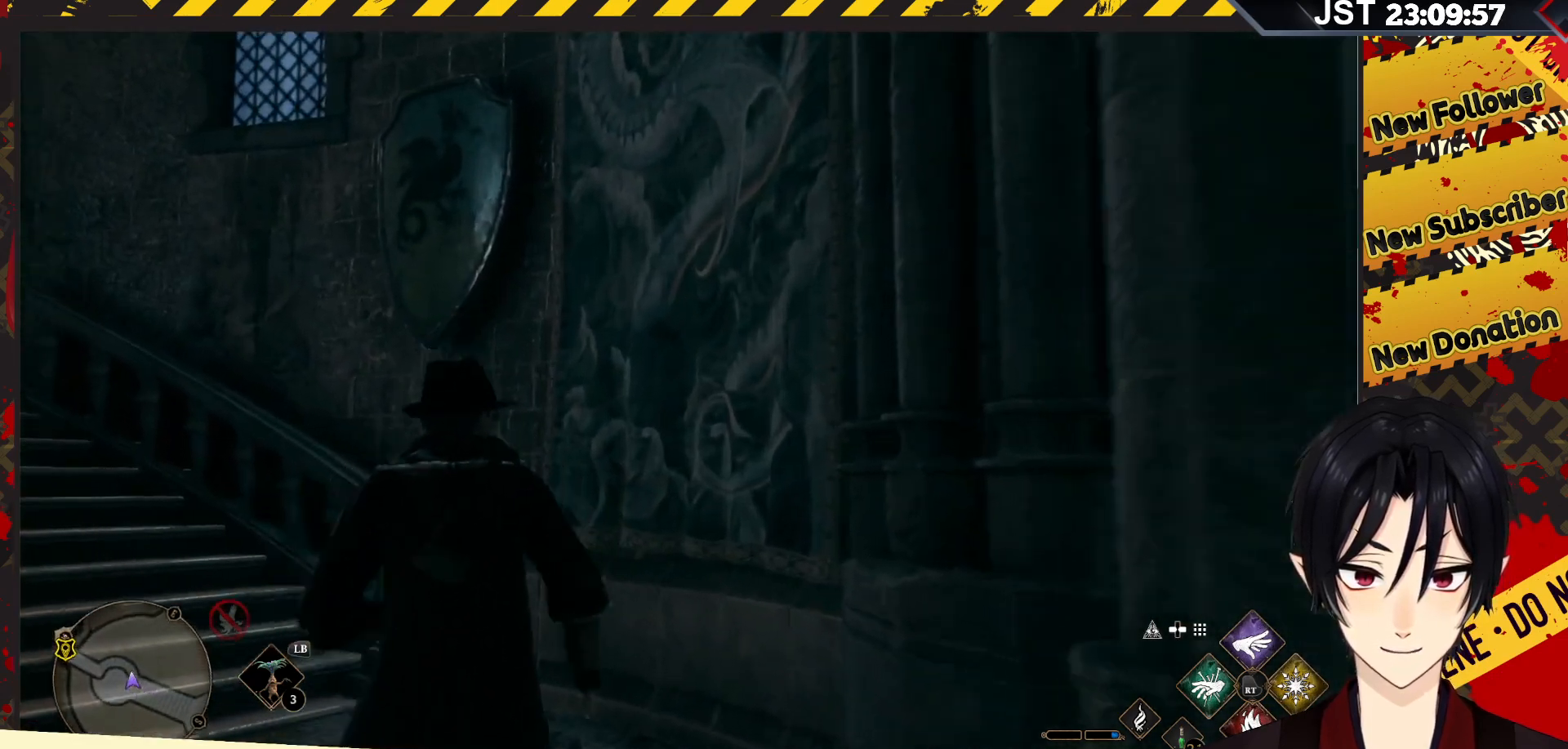
{"buttons": [], "left_stick": "up-left", "right_stick": "left", "events": [[67, "left_stick", "up-left"], [117, "right_stick", "left"]]}
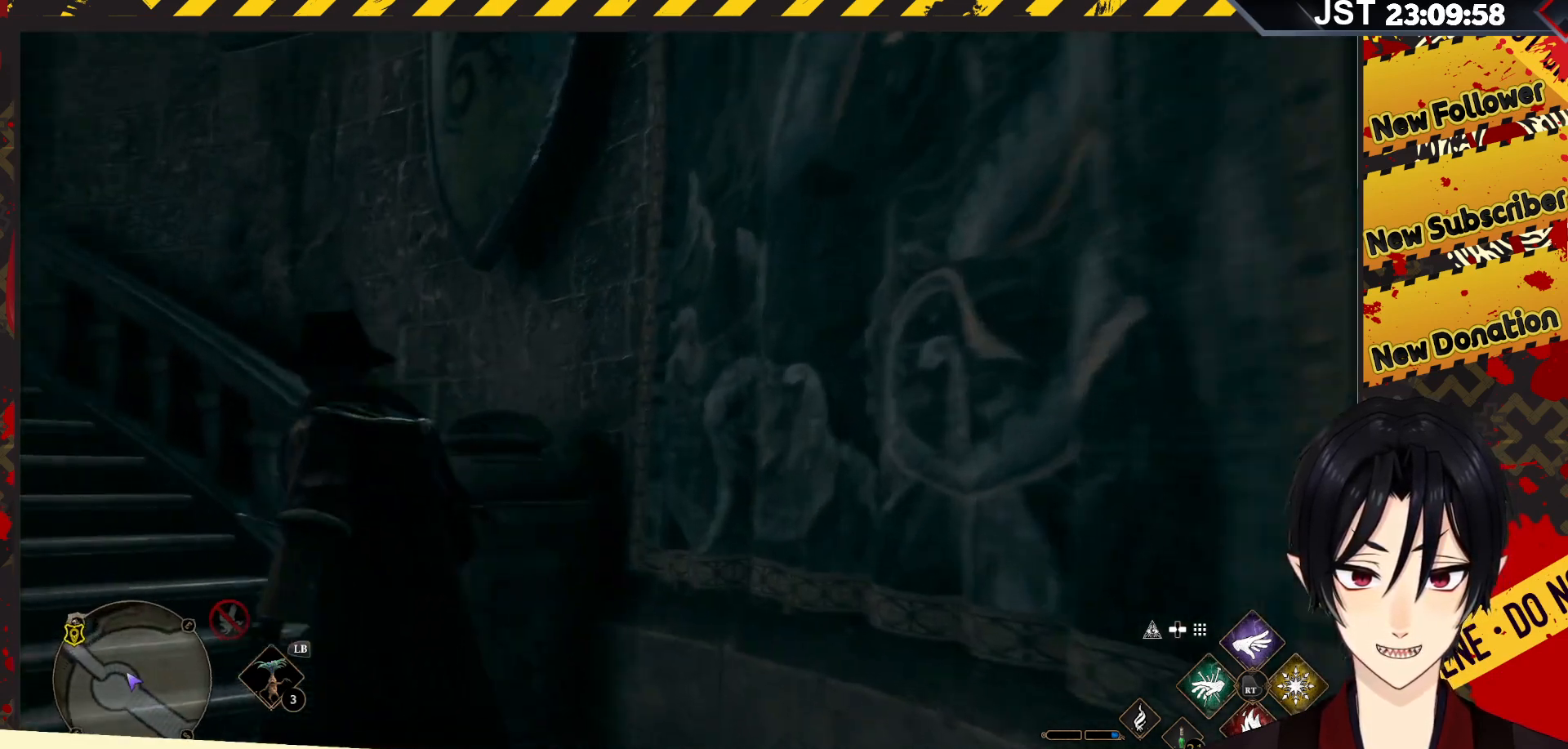
{"buttons": [], "left_stick": "up", "right_stick": "left", "events": [[467, "left_stick", "up"]]}
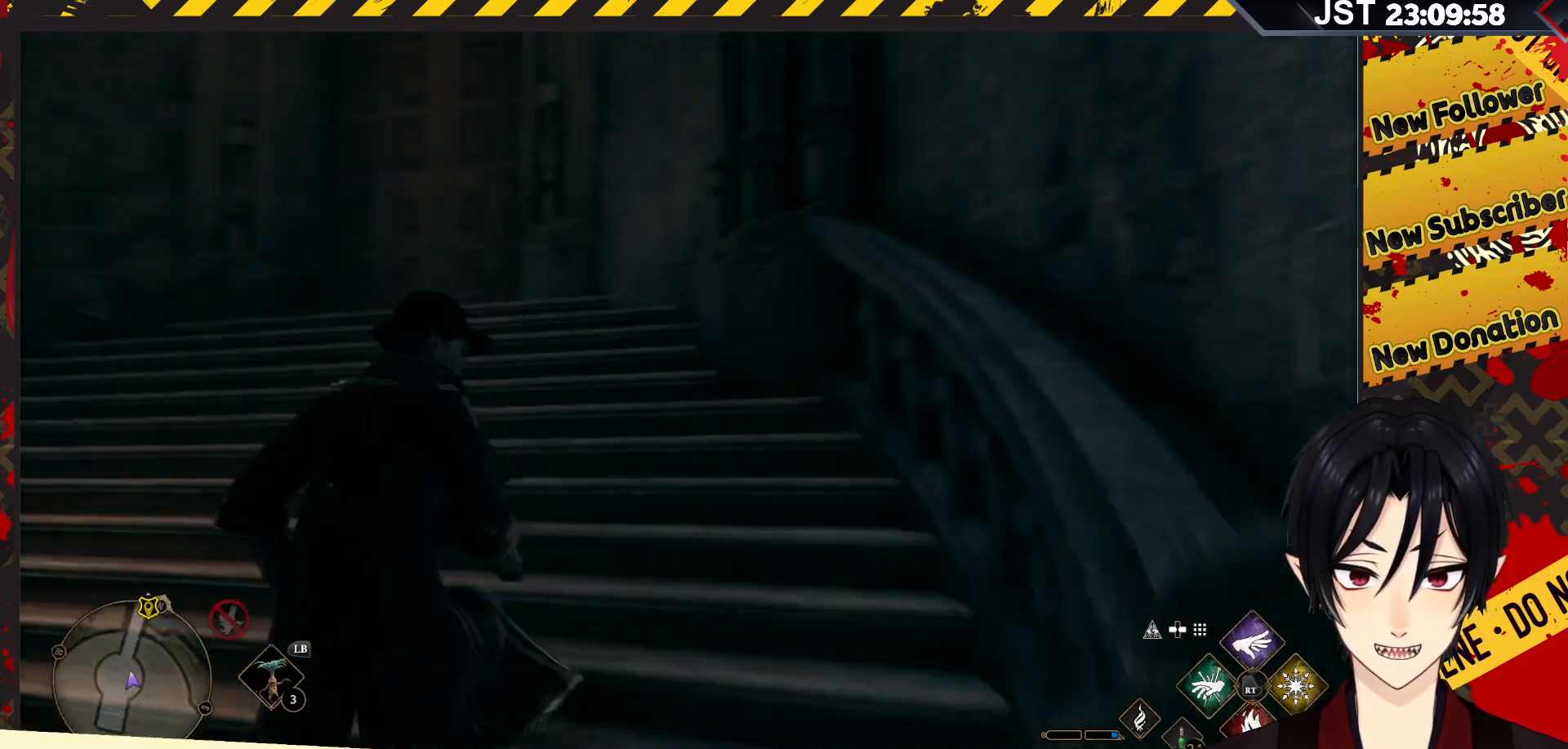
{"buttons": [], "left_stick": "up", "right_stick": "center", "events": [[33, "right_stick", "center"]]}
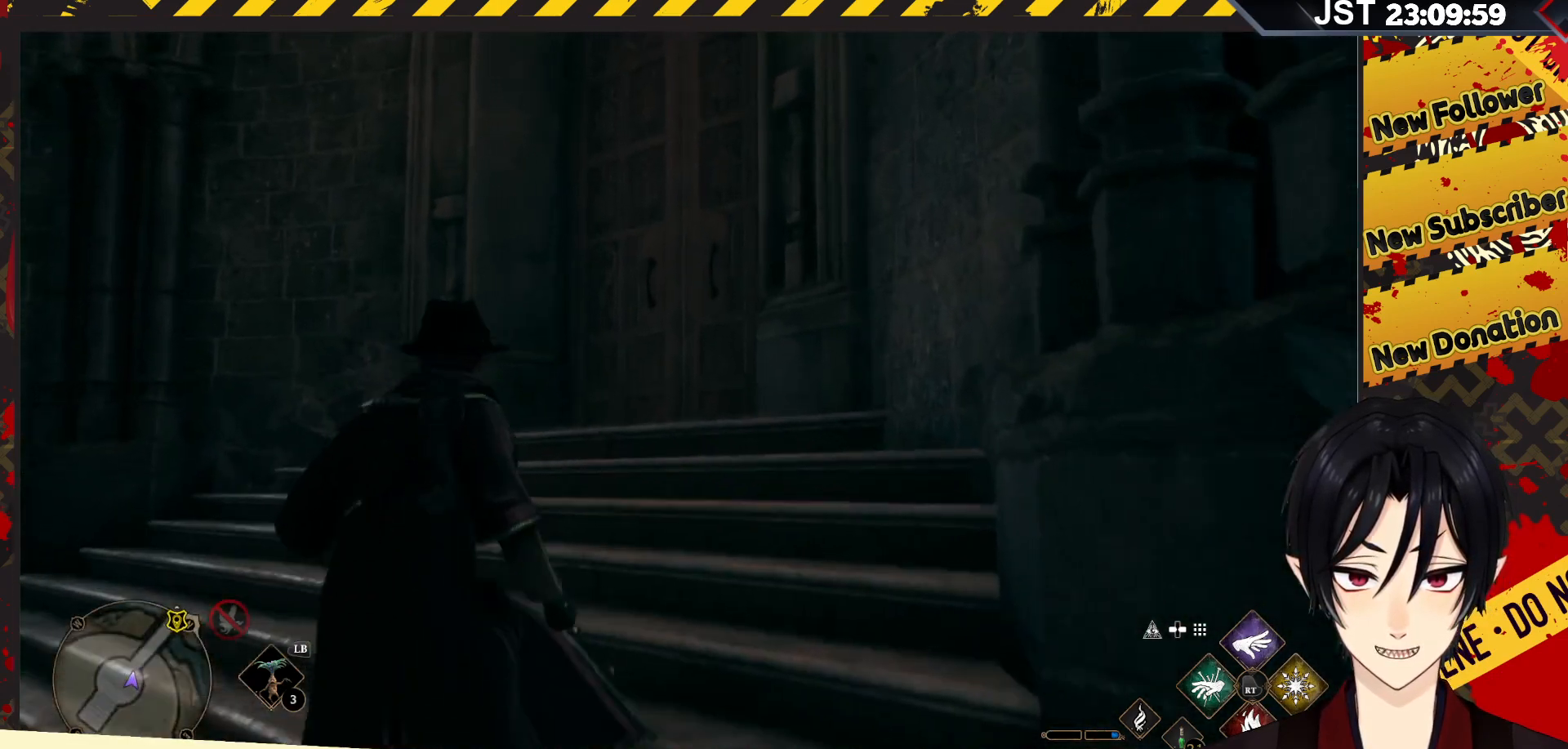
{"buttons": [], "left_stick": "up", "right_stick": "center", "events": []}
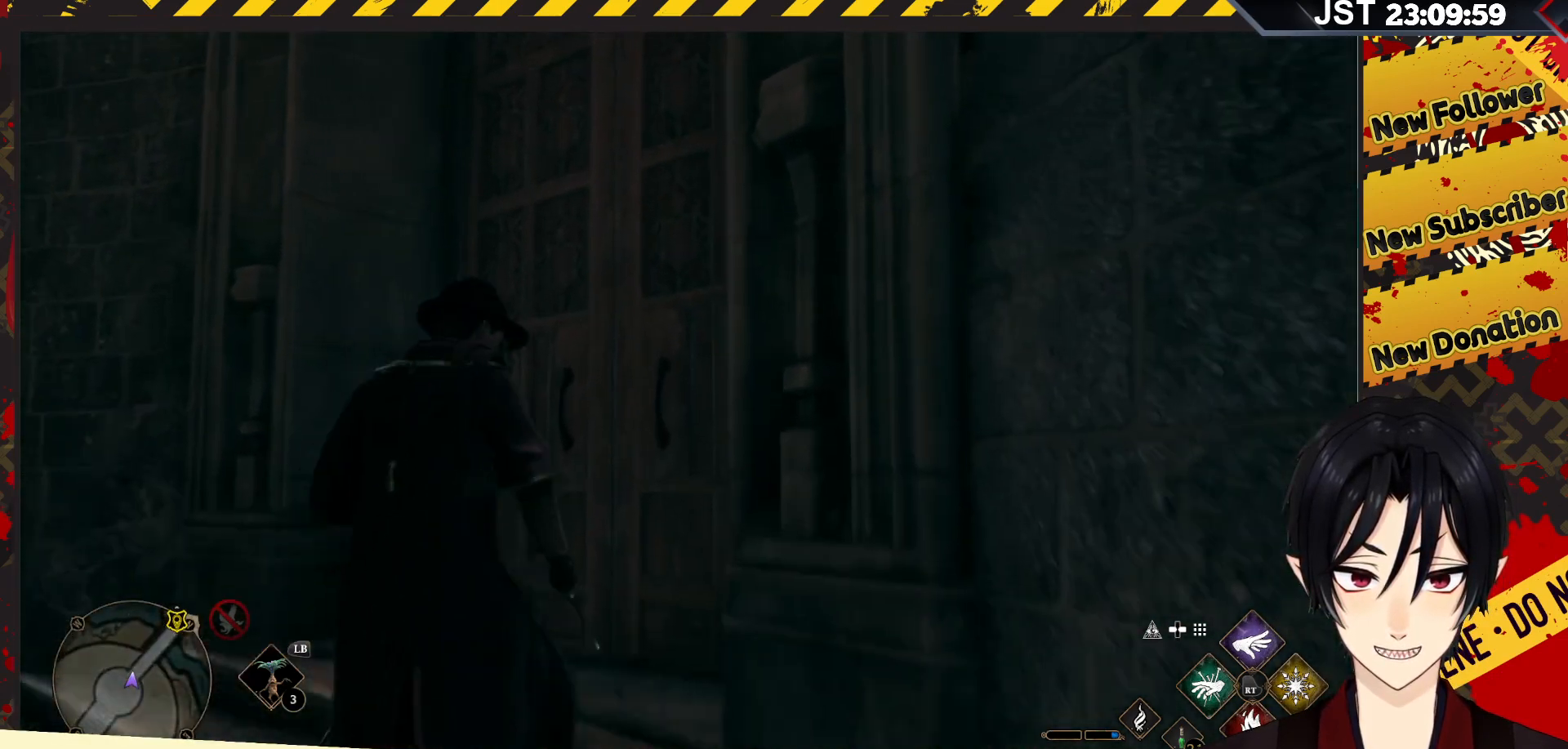
{"buttons": [], "left_stick": "up", "right_stick": "center", "events": []}
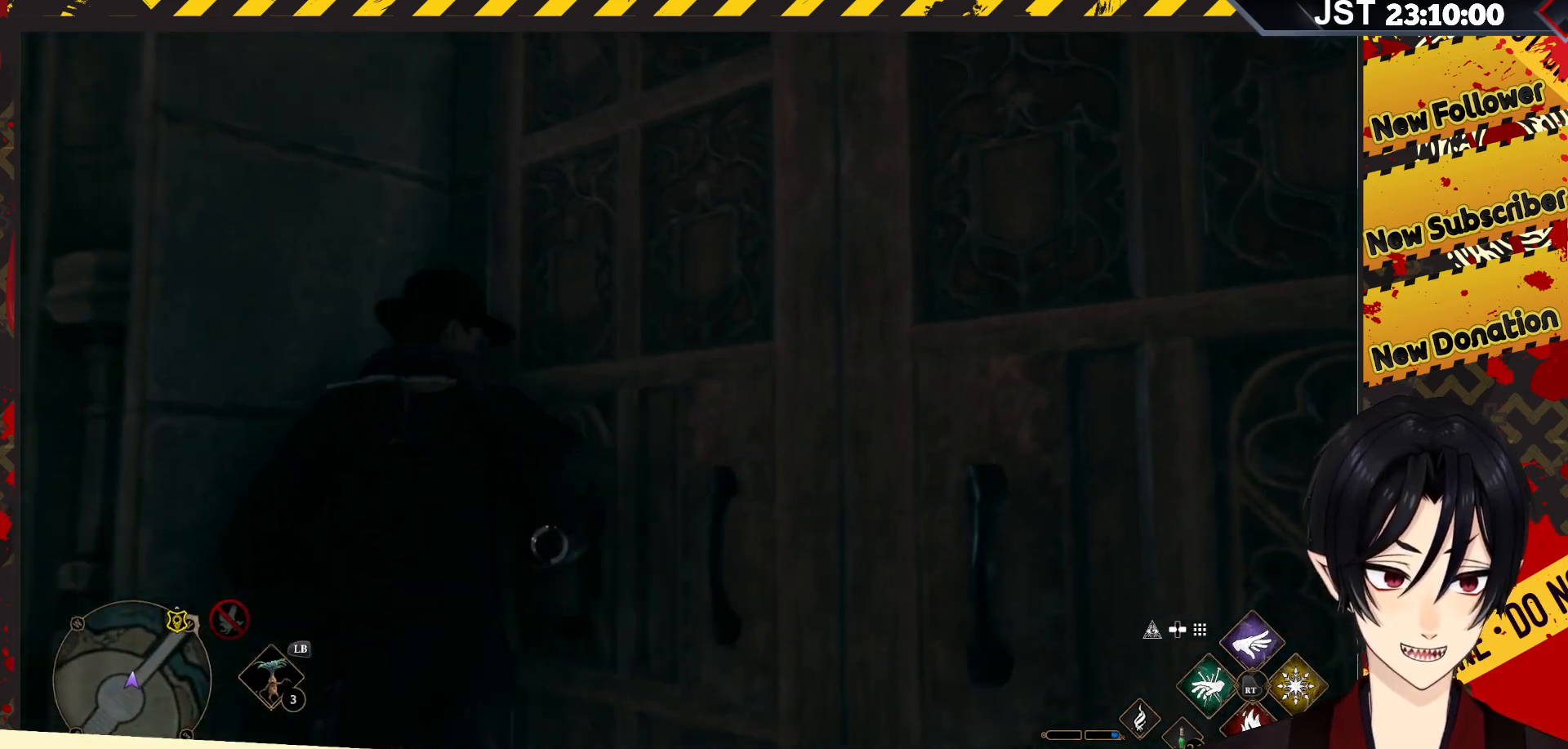
{"buttons": [], "left_stick": "up-right", "right_stick": "center", "events": [[300, "left_stick", "up-right"]]}
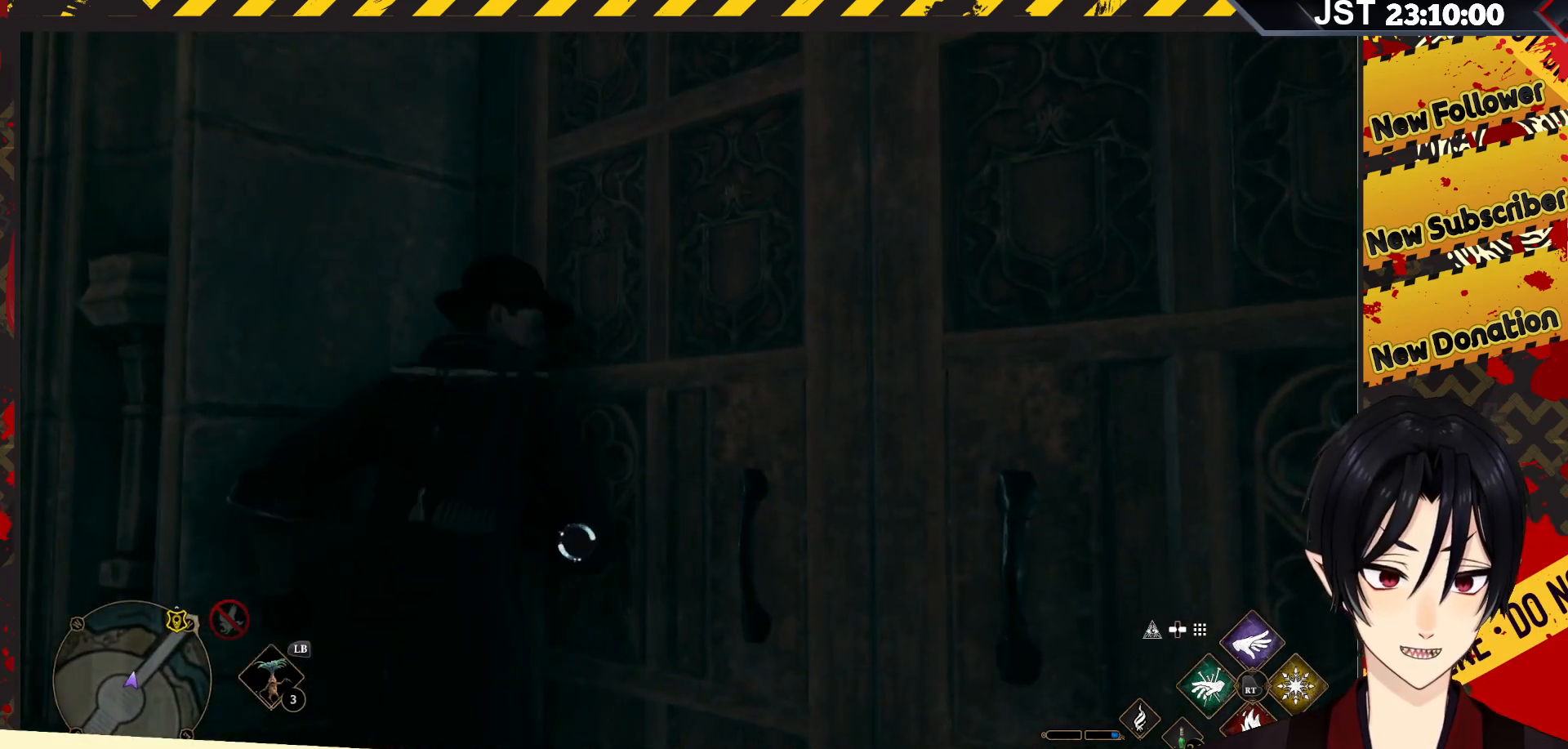
{"buttons": [], "left_stick": "up-right", "right_stick": "center", "events": [[67, "X", "down"], [333, "X", "up"]]}
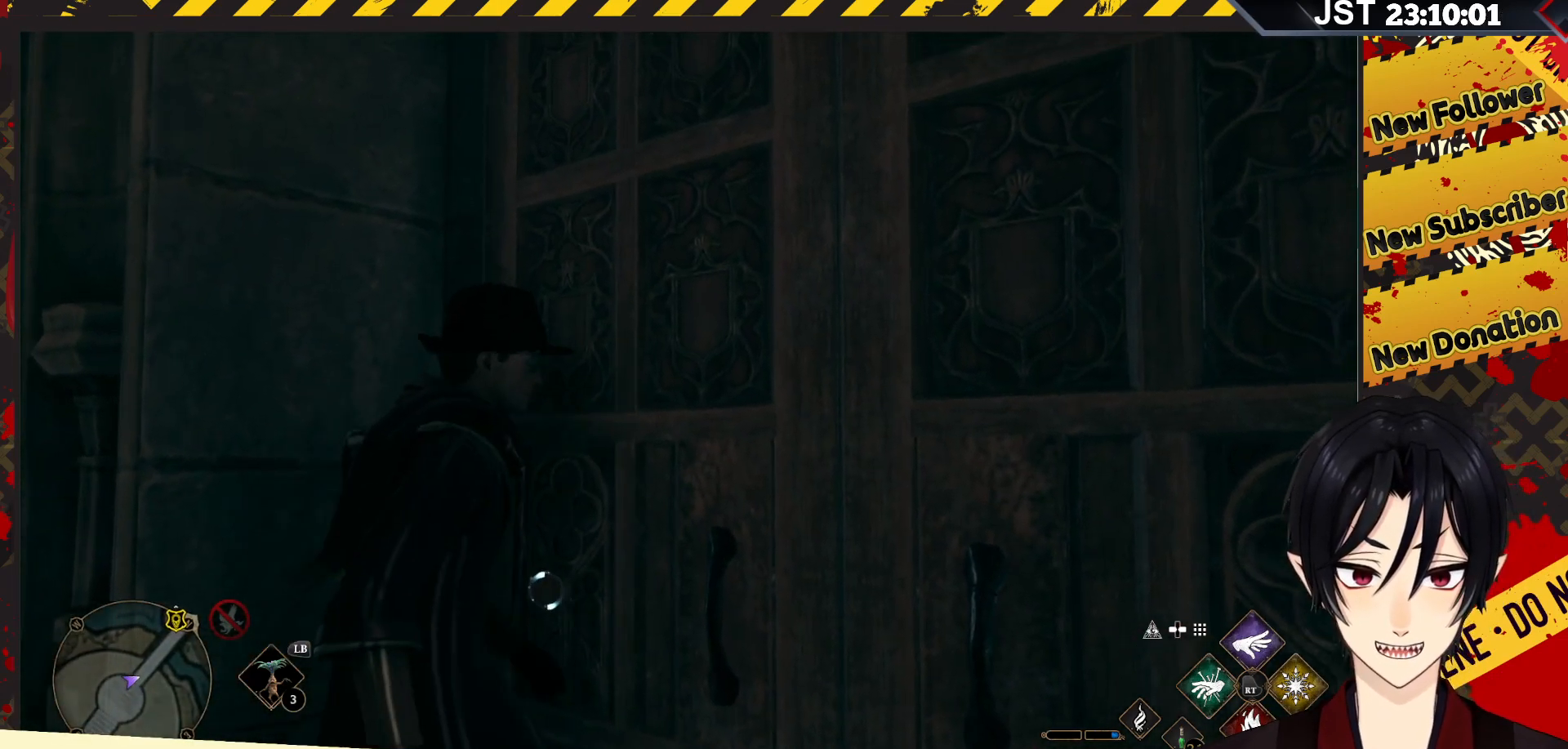
{"buttons": [], "left_stick": "up-right", "right_stick": "center", "events": []}